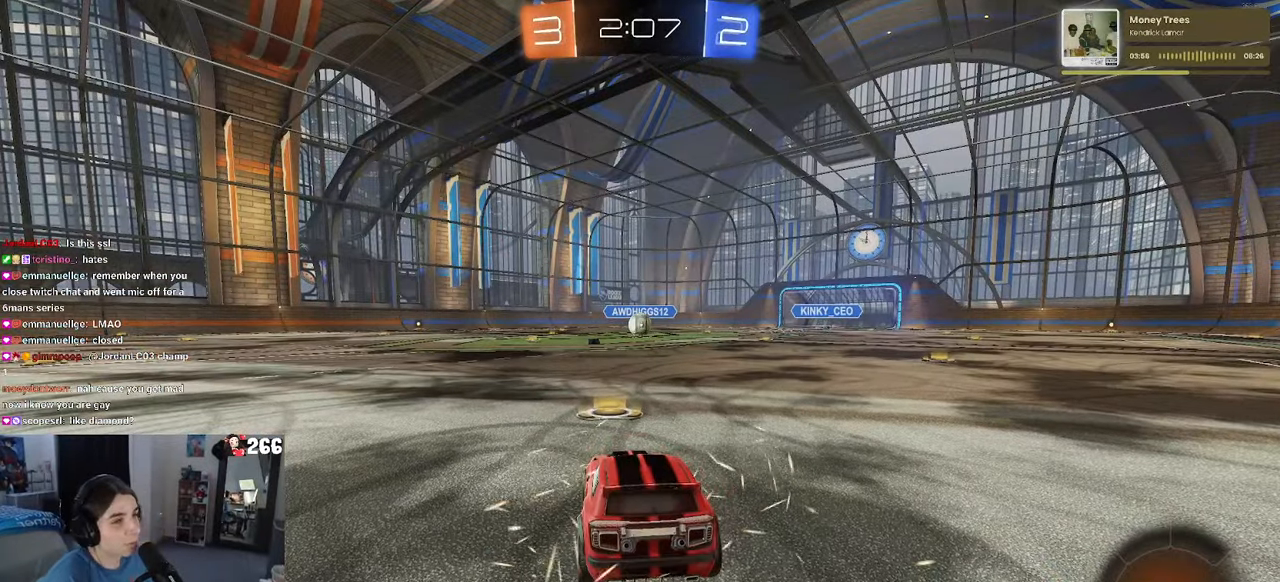
Gameplay with a controller (PlayStation layout); each line is a JSON object with the inputs held at the frame after it (dt_ms = milliseconds from this image to that frame). "events" lists button and stick changes between this image and that frame as [ms after this image, input, new state], when the widget could be followed in between.
{"dt_ms": 500, "buttons": [], "left_stick": "center", "right_stick": "center", "events": [[367, "right_stick", "up-right"], [417, "right_stick", "center"]]}
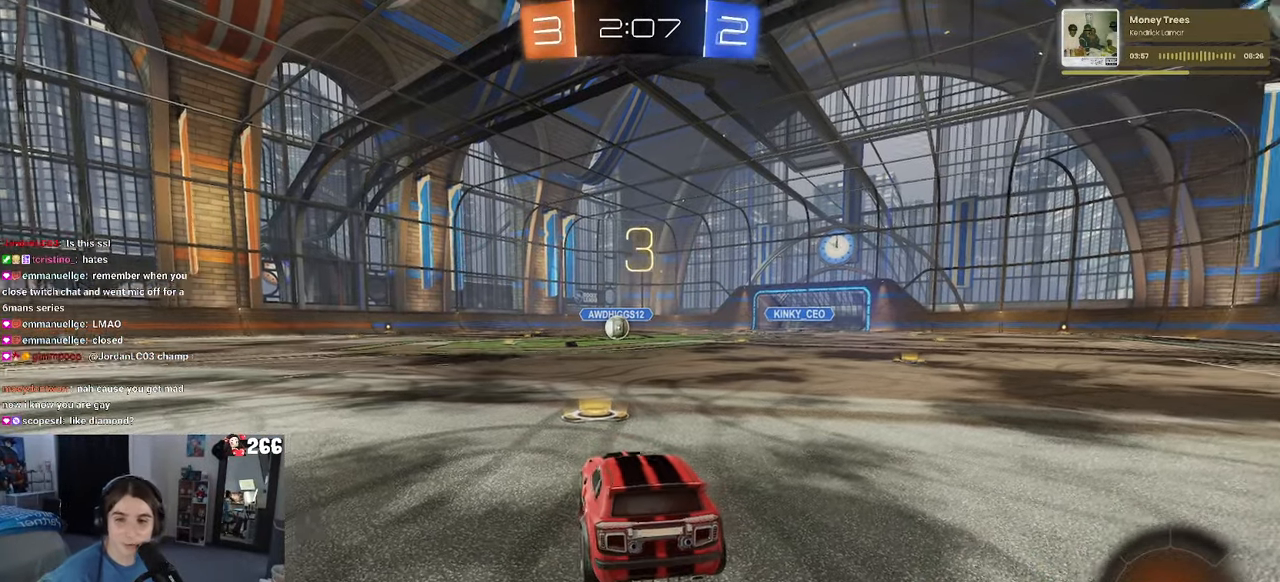
{"dt_ms": 500, "buttons": [], "left_stick": "center", "right_stick": "center", "events": []}
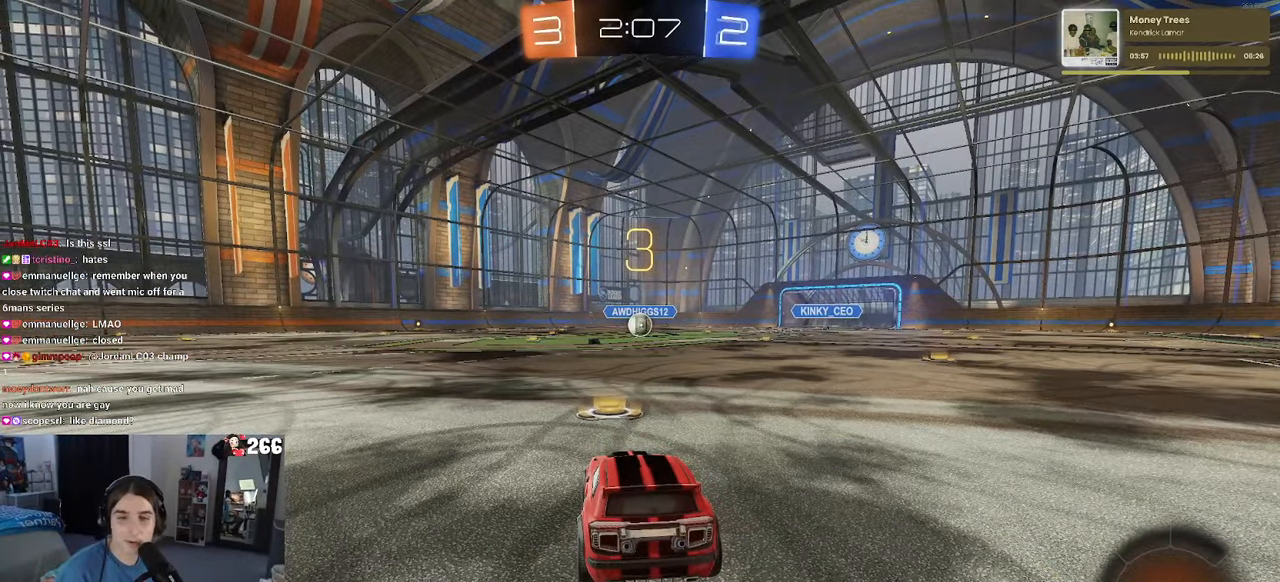
{"dt_ms": 500, "buttons": [], "left_stick": "center", "right_stick": "center", "events": []}
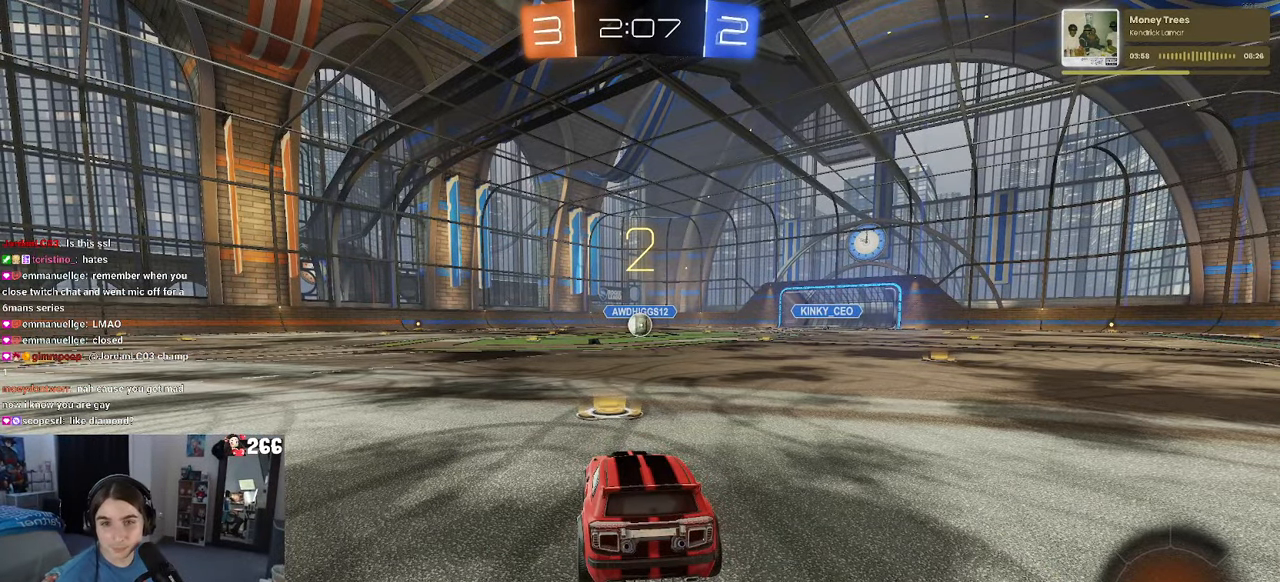
{"dt_ms": 500, "buttons": [], "left_stick": "center", "right_stick": "center", "events": []}
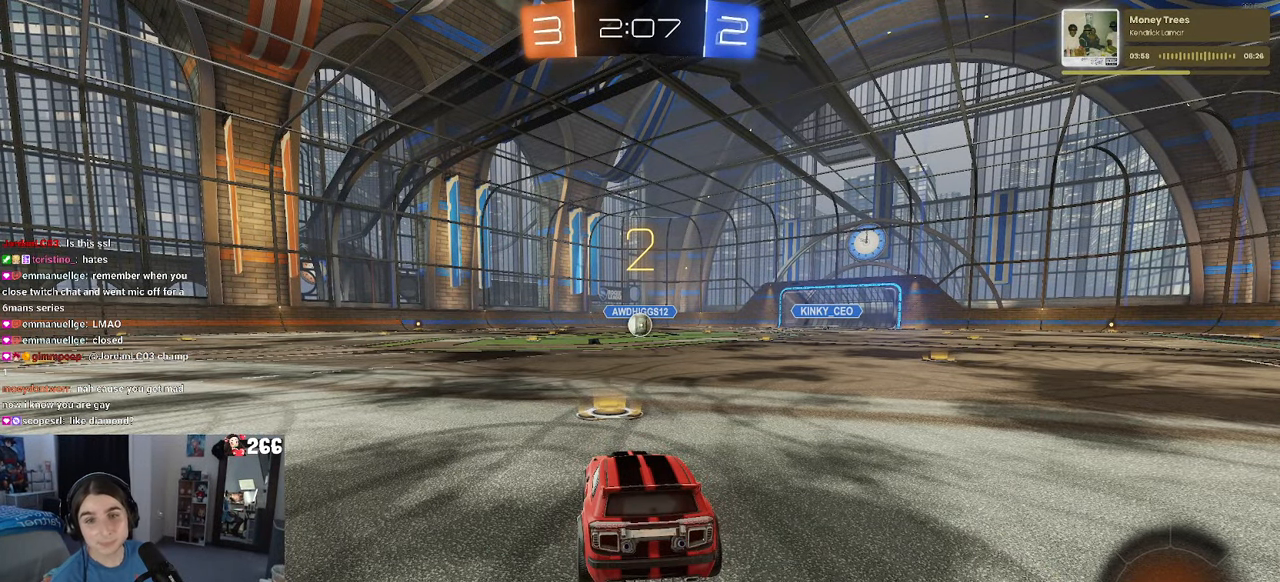
{"dt_ms": 500, "buttons": [], "left_stick": "center", "right_stick": "center", "events": []}
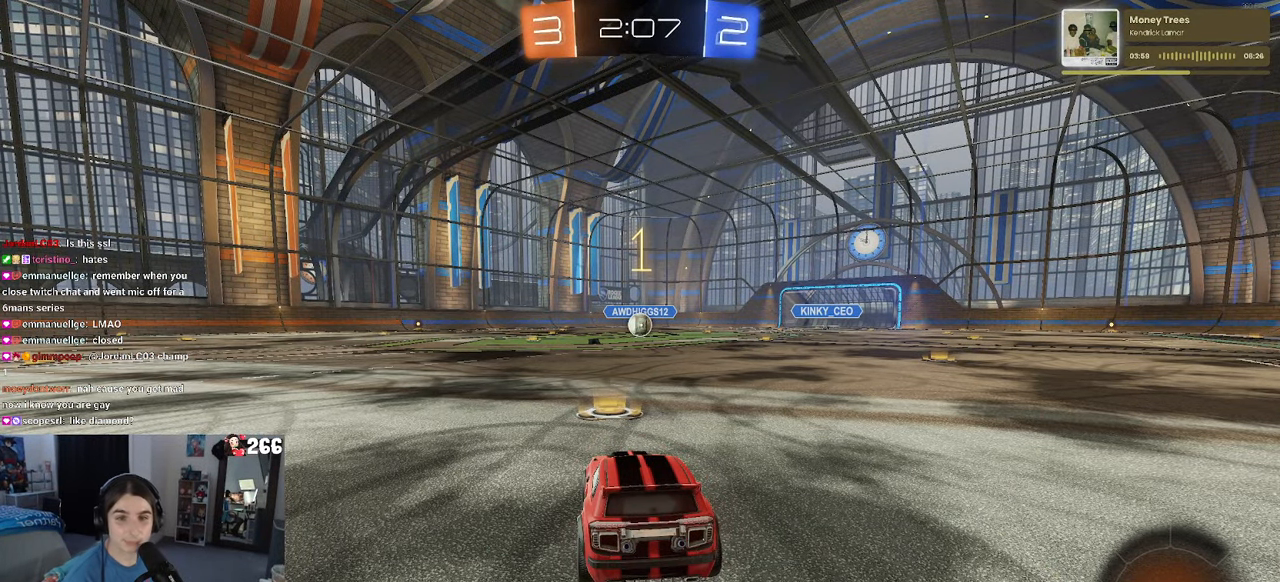
{"dt_ms": 500, "buttons": ["R2"], "left_stick": "center", "right_stick": "center", "events": [[217, "R2", "down"]]}
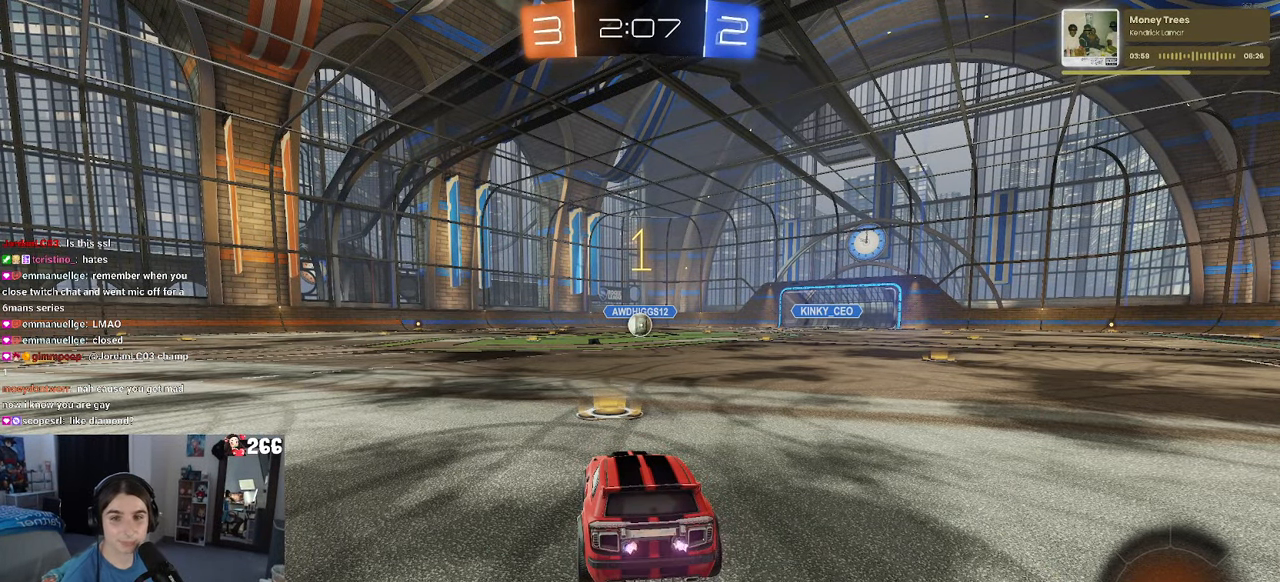
{"dt_ms": 500, "buttons": ["R1", "R2"], "left_stick": "center", "right_stick": "center", "events": [[134, "left_stick", "right"], [300, "left_stick", "center"], [433, "R1", "down"]]}
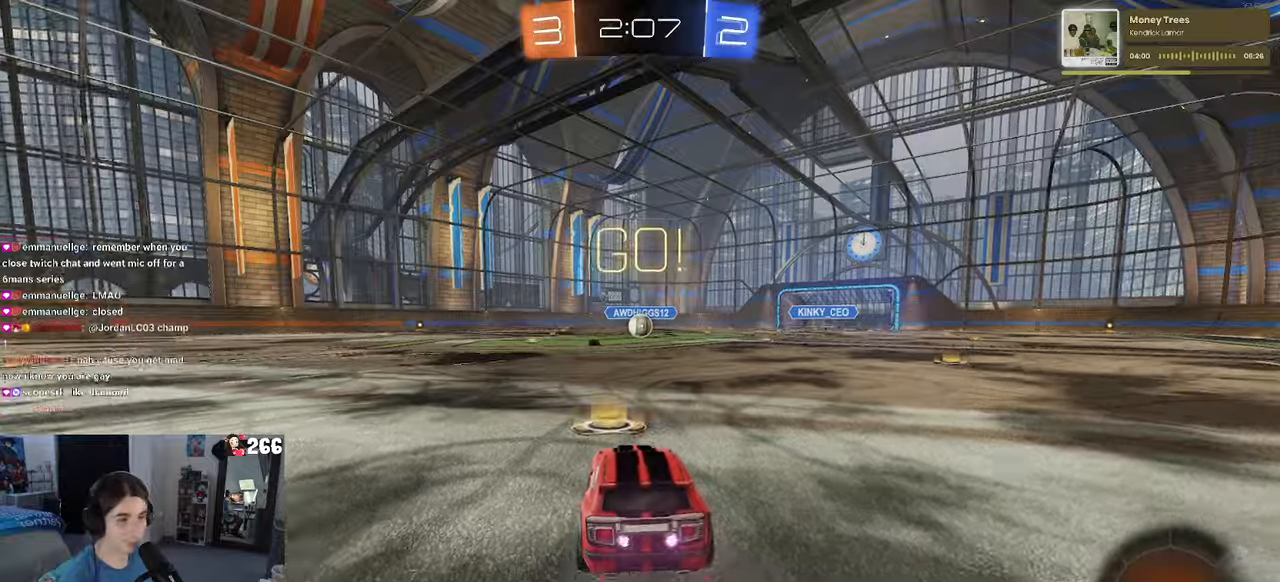
{"dt_ms": 500, "buttons": ["SQUARE", "R1", "R2"], "left_stick": "down", "right_stick": "center", "events": [[133, "left_stick", "up-right"], [233, "CROSS", "down"], [316, "left_stick", "up-left"], [333, "CROSS", "up"], [400, "CROSS", "down"], [433, "SQUARE", "down"], [466, "CROSS", "up"], [466, "left_stick", "down"]]}
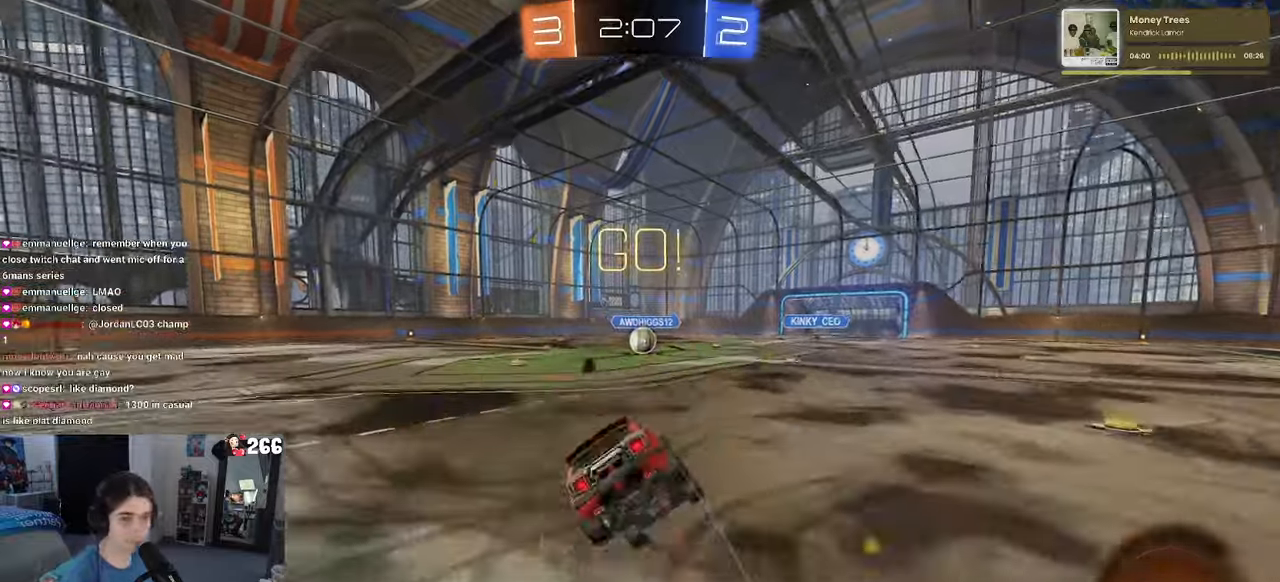
{"dt_ms": 500, "buttons": ["SQUARE", "R1", "R2"], "left_stick": "down-left", "right_stick": "center", "events": [[200, "left_stick", "down-left"]]}
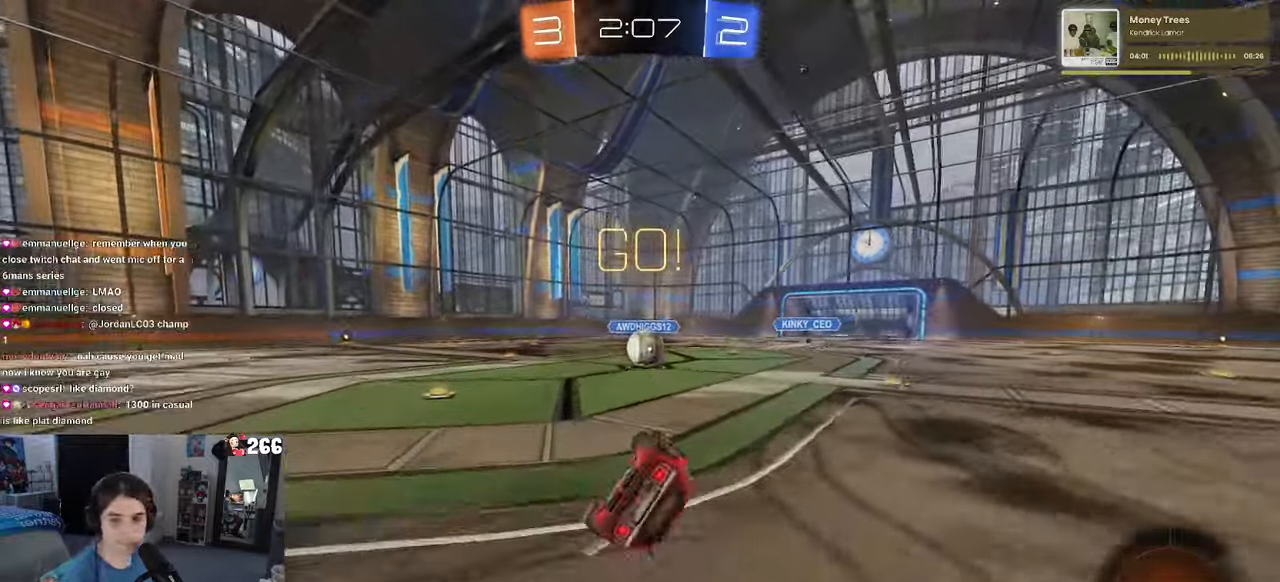
{"dt_ms": 500, "buttons": ["R2"], "left_stick": "down-right", "right_stick": "center", "events": [[333, "left_stick", "down-right"], [366, "R1", "up"], [383, "SQUARE", "up"]]}
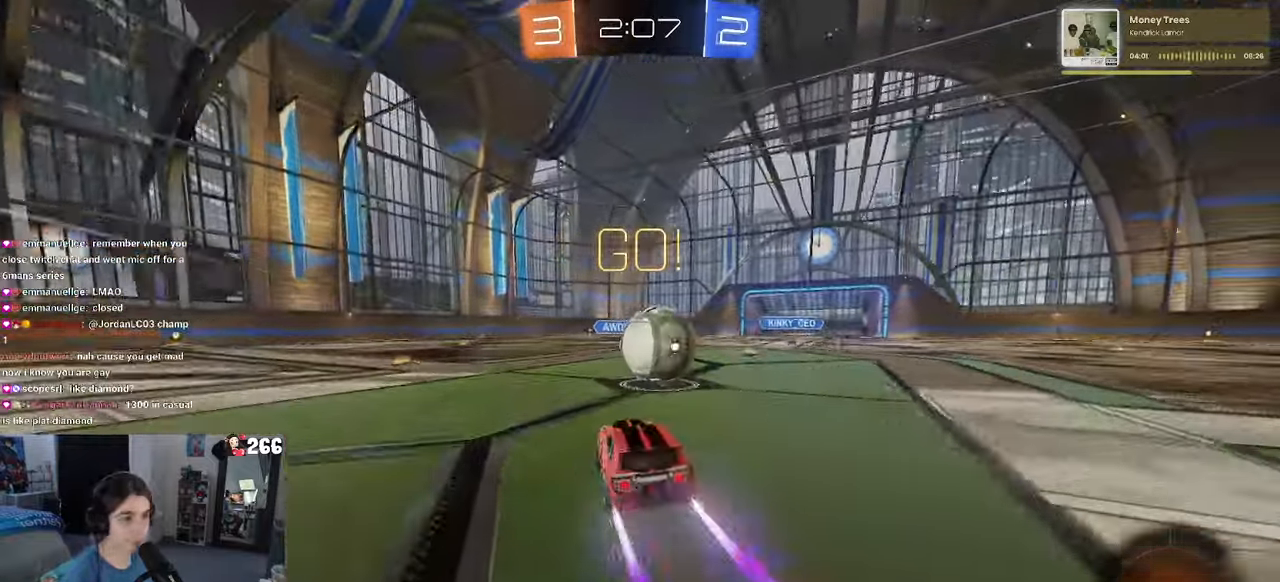
{"dt_ms": 1000, "buttons": ["SQUARE", "R2"], "left_stick": "up", "right_stick": "center"}
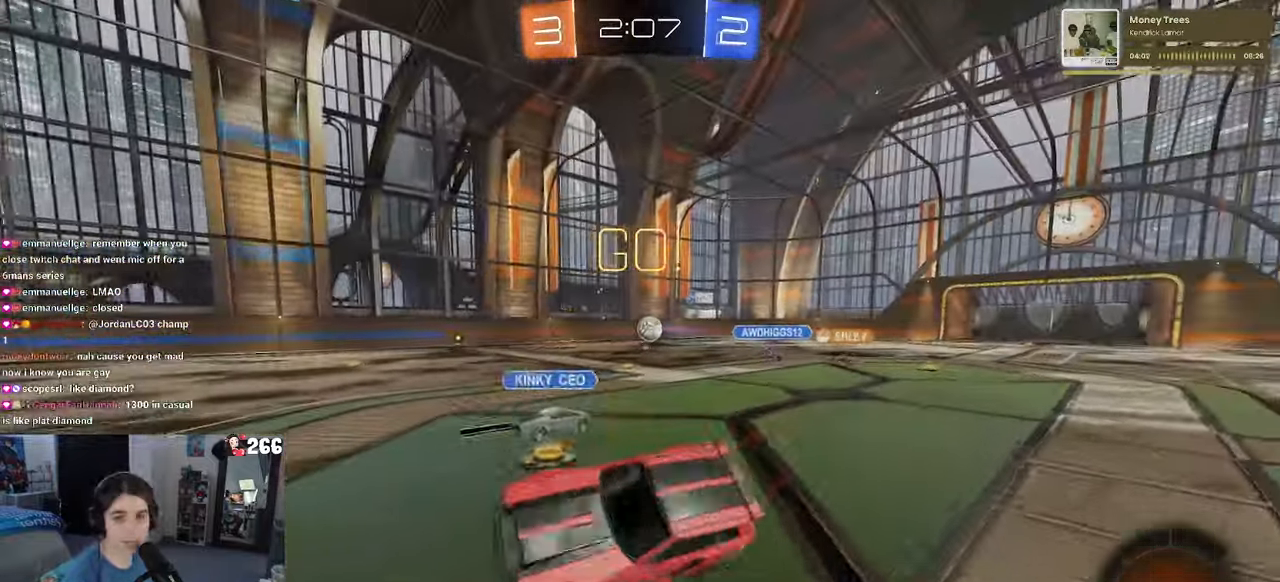
{"dt_ms": 500, "buttons": ["R2"], "left_stick": "left", "right_stick": "center", "events": [[16, "SQUARE", "up"], [16, "left_stick", "center"], [66, "left_stick", "left"], [166, "TRIANGLE", "down"], [250, "TRIANGLE", "up"]]}
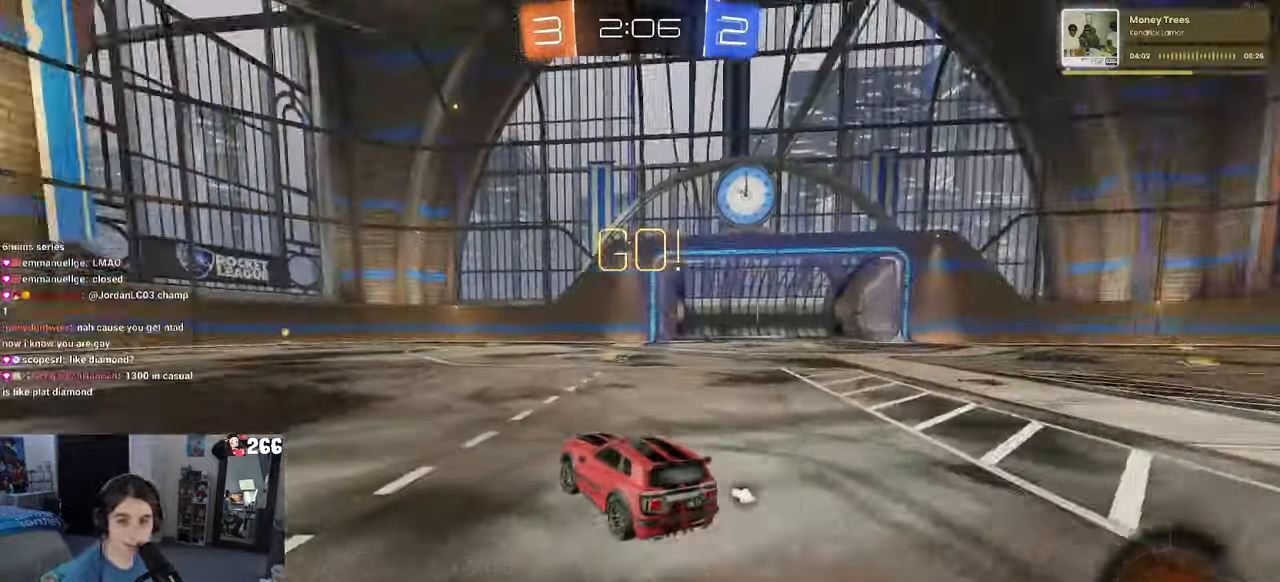
{"dt_ms": 500, "buttons": ["R2"], "left_stick": "left", "right_stick": "center", "events": []}
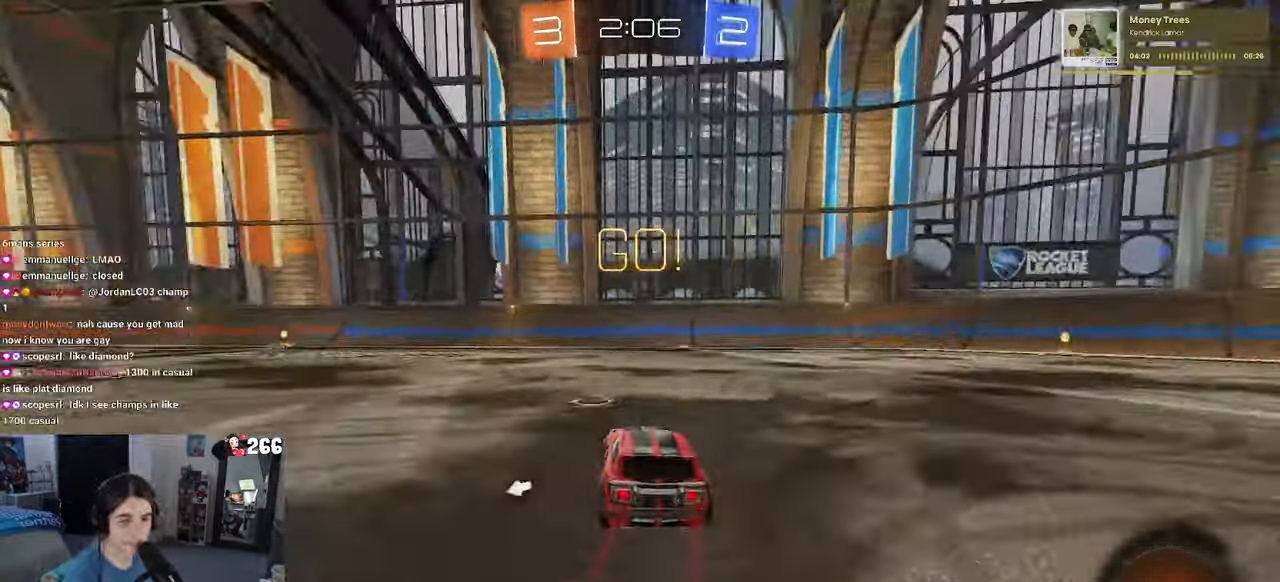
{"dt_ms": 500, "buttons": ["R2"], "left_stick": "center", "right_stick": "center", "events": [[133, "left_stick", "center"]]}
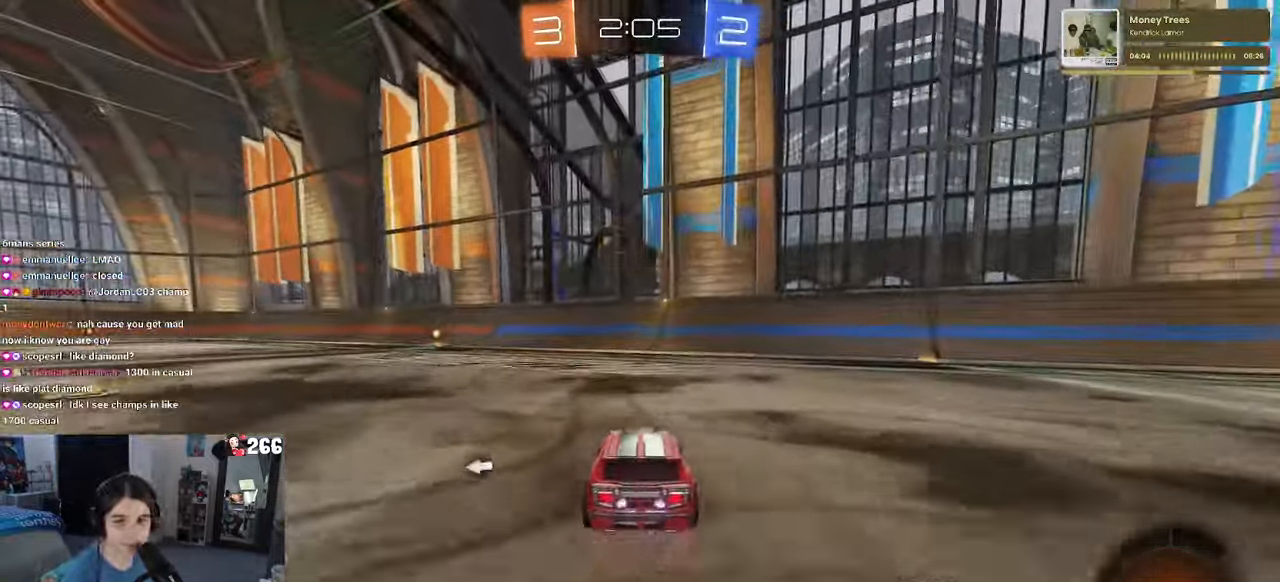
{"dt_ms": 500, "buttons": ["R2"], "left_stick": "center", "right_stick": "center", "events": []}
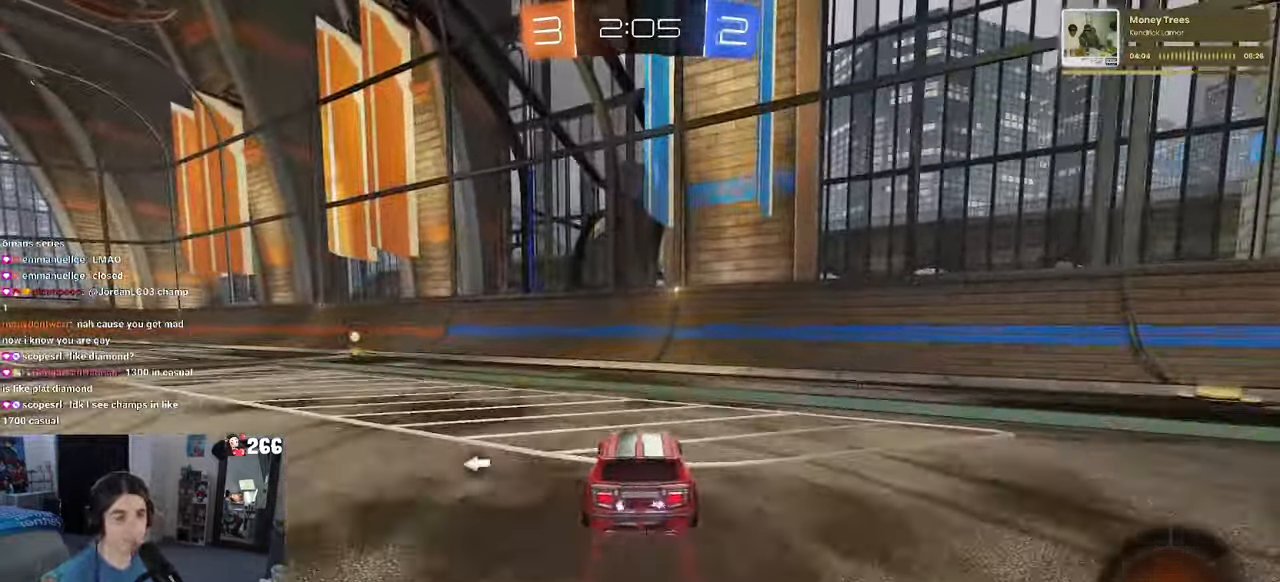
{"dt_ms": 500, "buttons": ["R2"], "left_stick": "left", "right_stick": "center", "events": [[183, "TRIANGLE", "down"], [250, "left_stick", "left"], [266, "TRIANGLE", "up"]]}
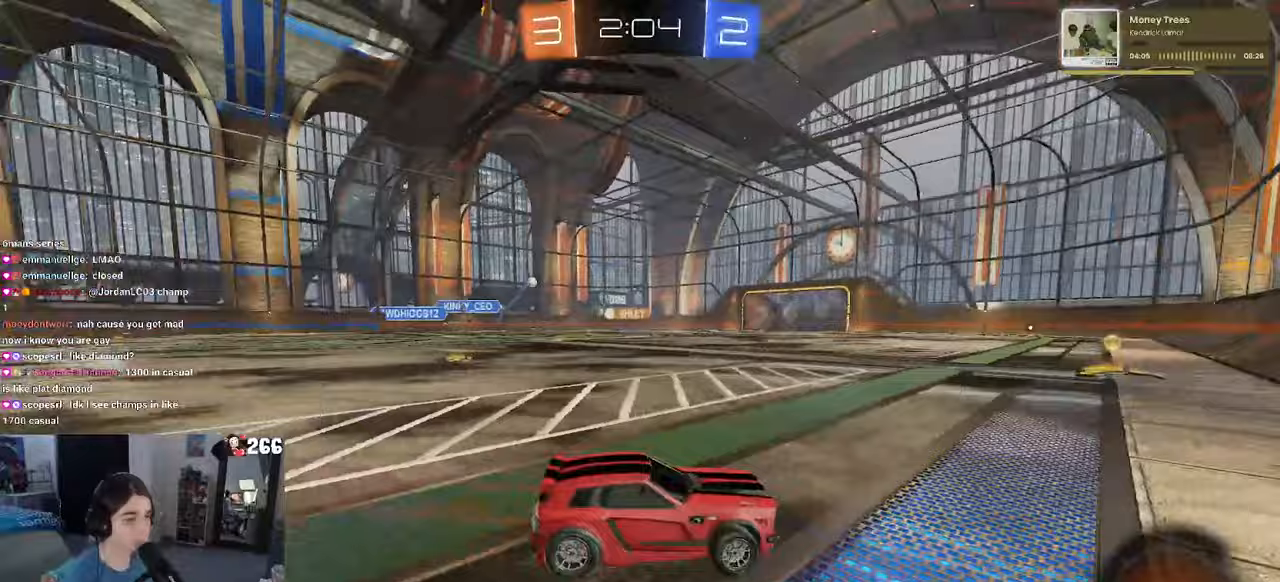
{"dt_ms": 500, "buttons": ["R2"], "left_stick": "center", "right_stick": "center", "events": [[217, "left_stick", "center"]]}
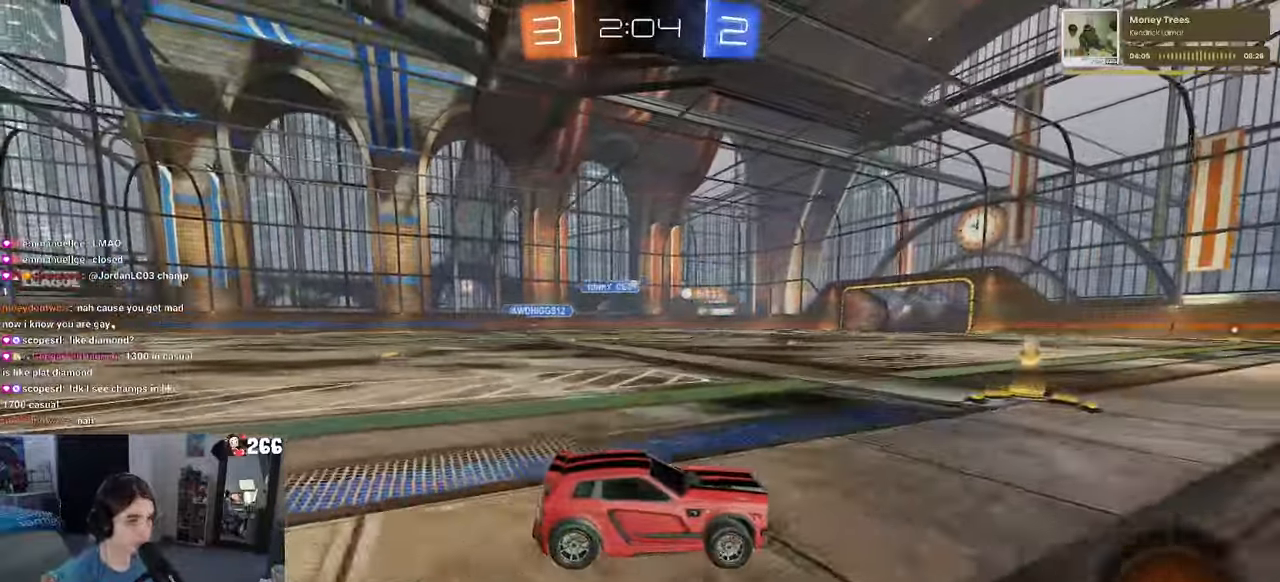
{"dt_ms": 500, "buttons": ["SQUARE", "R1", "R2"], "left_stick": "down-left", "right_stick": "center"}
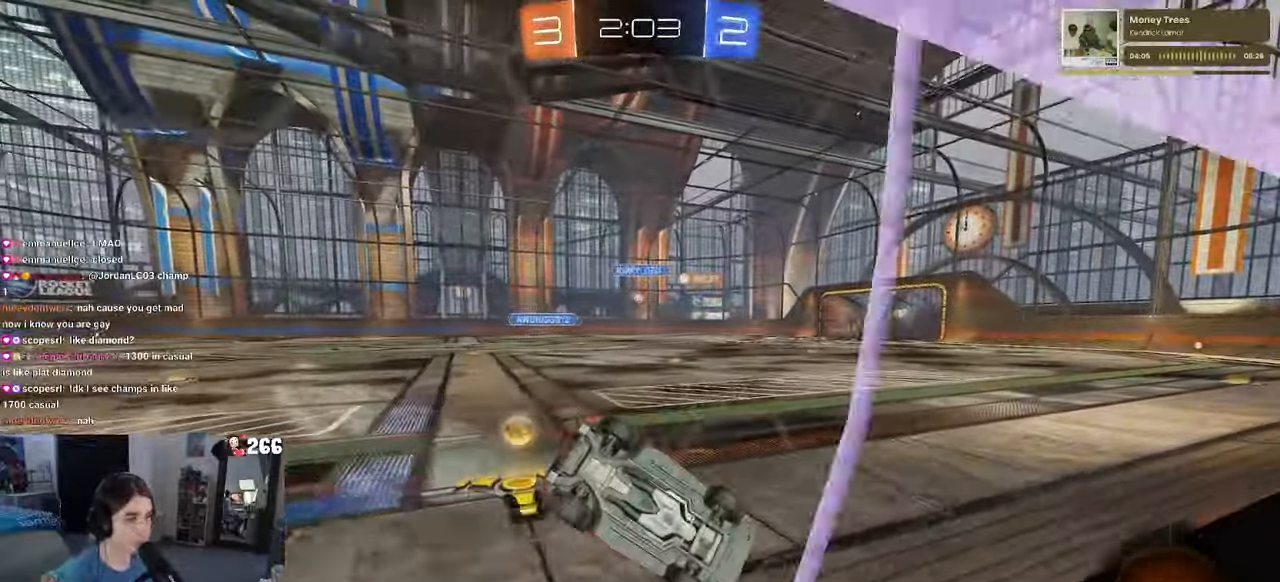
{"dt_ms": 500, "buttons": ["SQUARE", "R2"], "left_stick": "down-left", "right_stick": "center", "events": [[100, "R1", "up"]]}